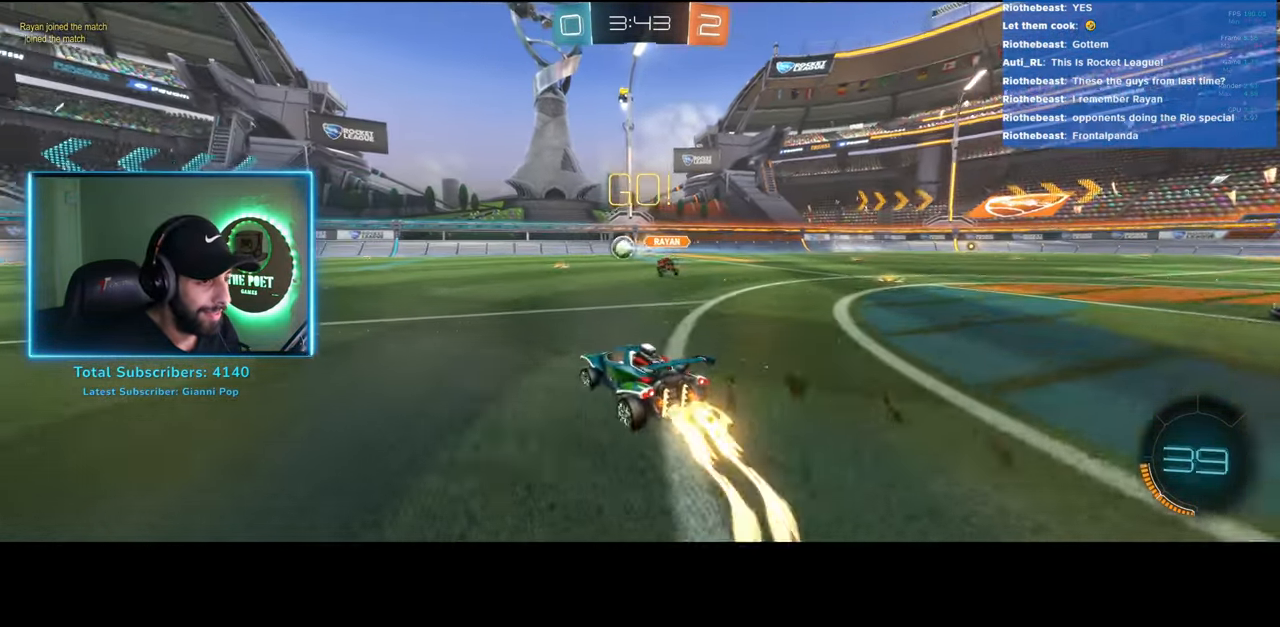
Gameplay with keyboard and mouse; each line is a JSON object with the keys and mouse buttons held at the frame after it. "events" lists presses ("down") and releases ("up") of "a", "ctrl", "d", "e", "q", "s", "shift", "space", "w", "mouse_left", "mouse_wheel", "mouse_right", "mouse_mb4" and "mouse_mb5" between this image and that frame as [ms after this image, input, new state], when the widget could be followed in between. "mouse_left", "mouse_wheel", "mouse_right", "mouse_mb4", "mouse_mb5" = the "left", "wheel", "right", "mb4", "mb5" buttons of the "mouse" list. No other keys are recorded. "wheel" means that the mouse wheel is clicked or scrolled. Mouse movement is not recorded.
{"keys": ["w"], "mouse": ["left"], "events": []}
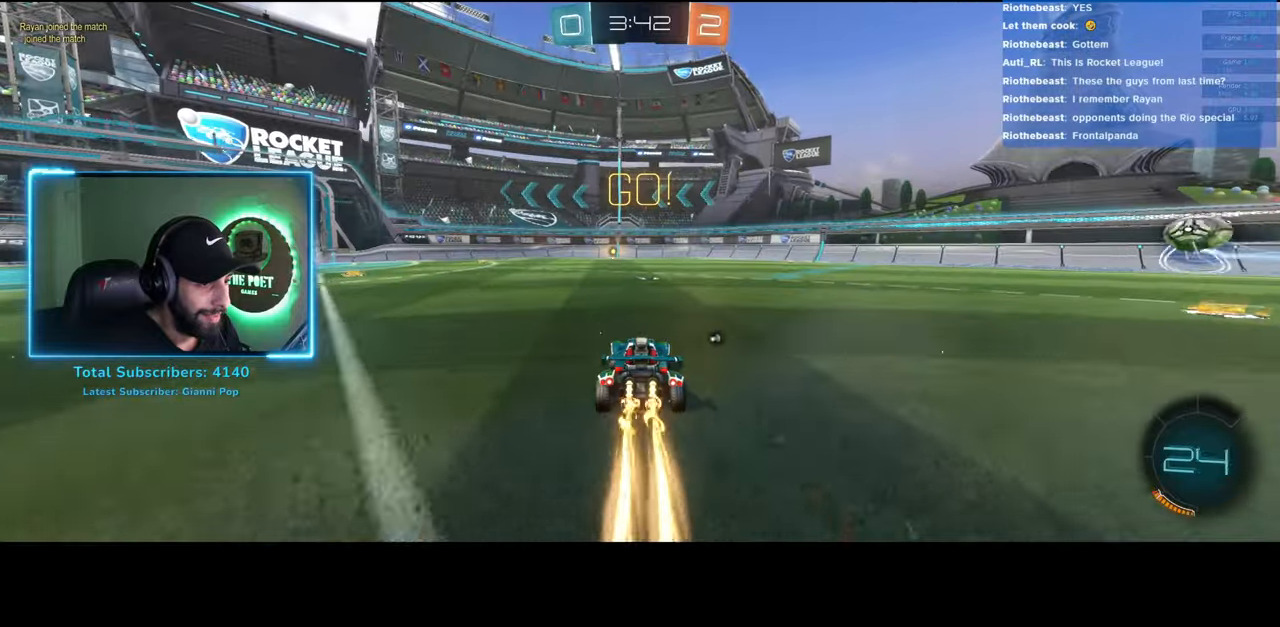
{"keys": ["w"], "mouse": [], "events": [[50, "space", "down"], [83, "a", "down"], [133, "a", "up"], [166, "space", "up"], [400, "mouse_left", "up"]]}
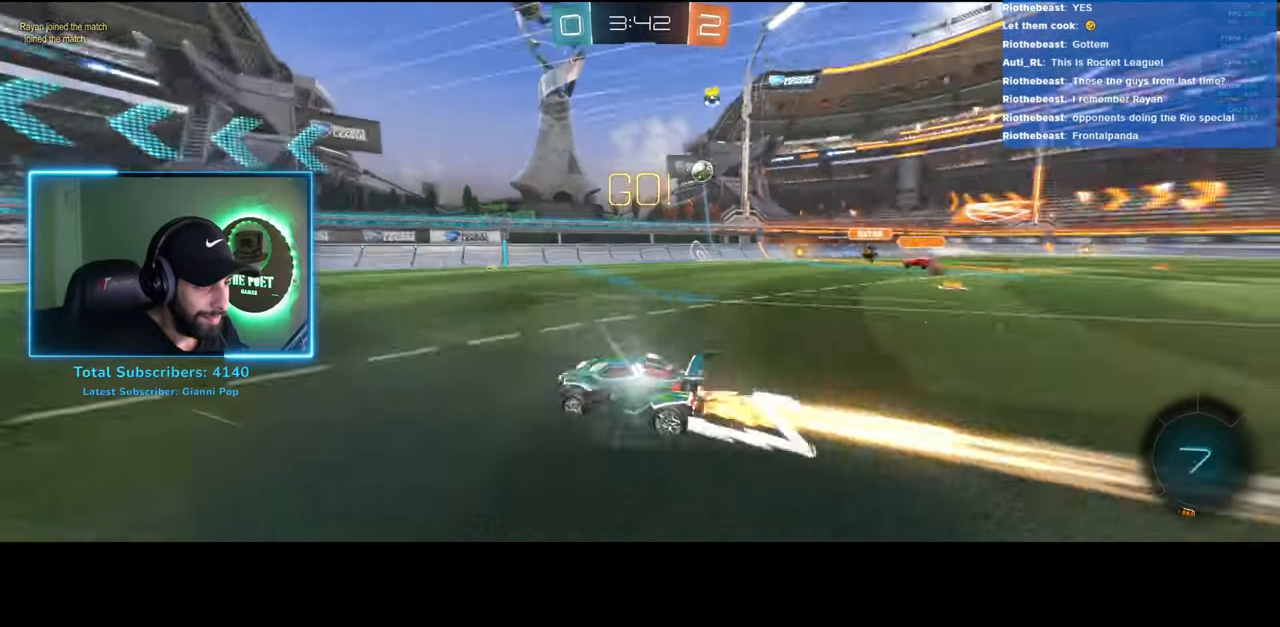
{"keys": ["a", "shift", "w"], "mouse": [], "events": [[450, "a", "down"], [500, "shift", "down"]]}
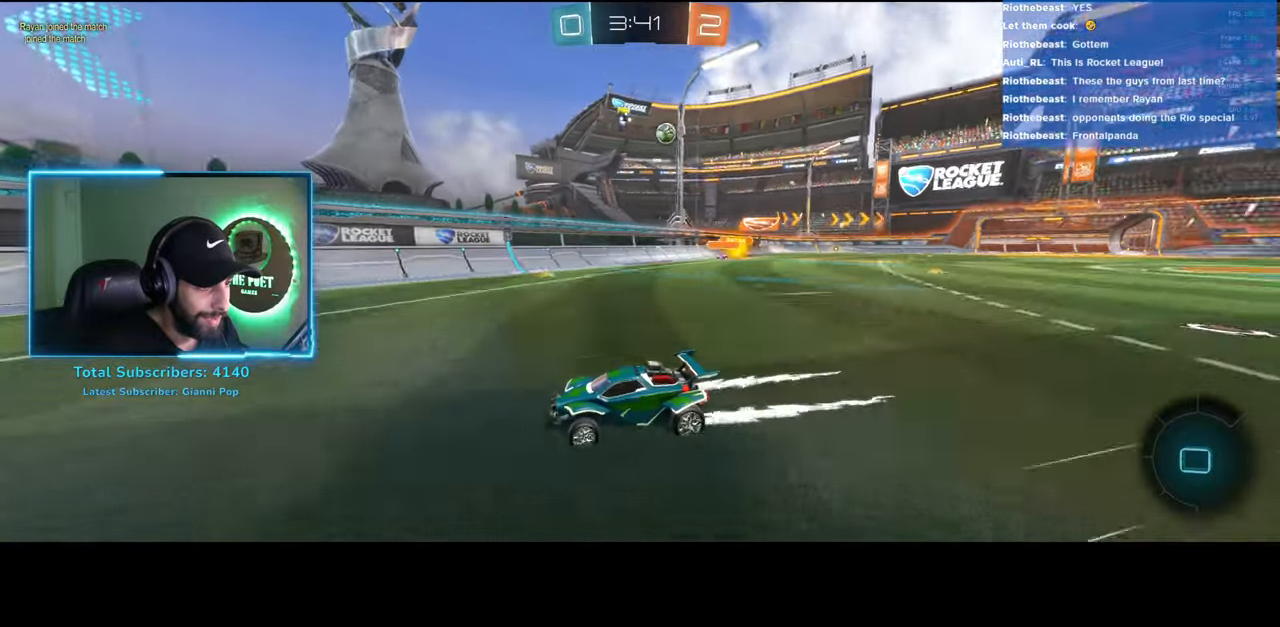
{"keys": ["a", "shift", "w"], "mouse": [], "events": []}
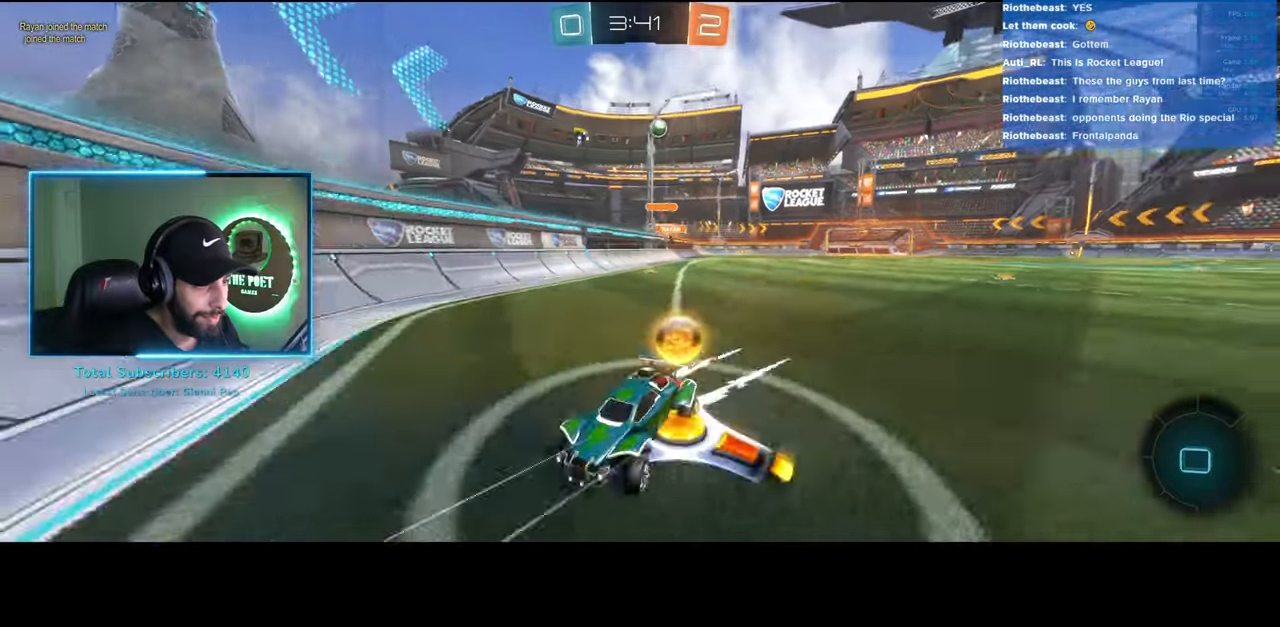
{"keys": ["w"], "mouse": [], "events": [[33, "shift", "up"], [150, "a", "up"]]}
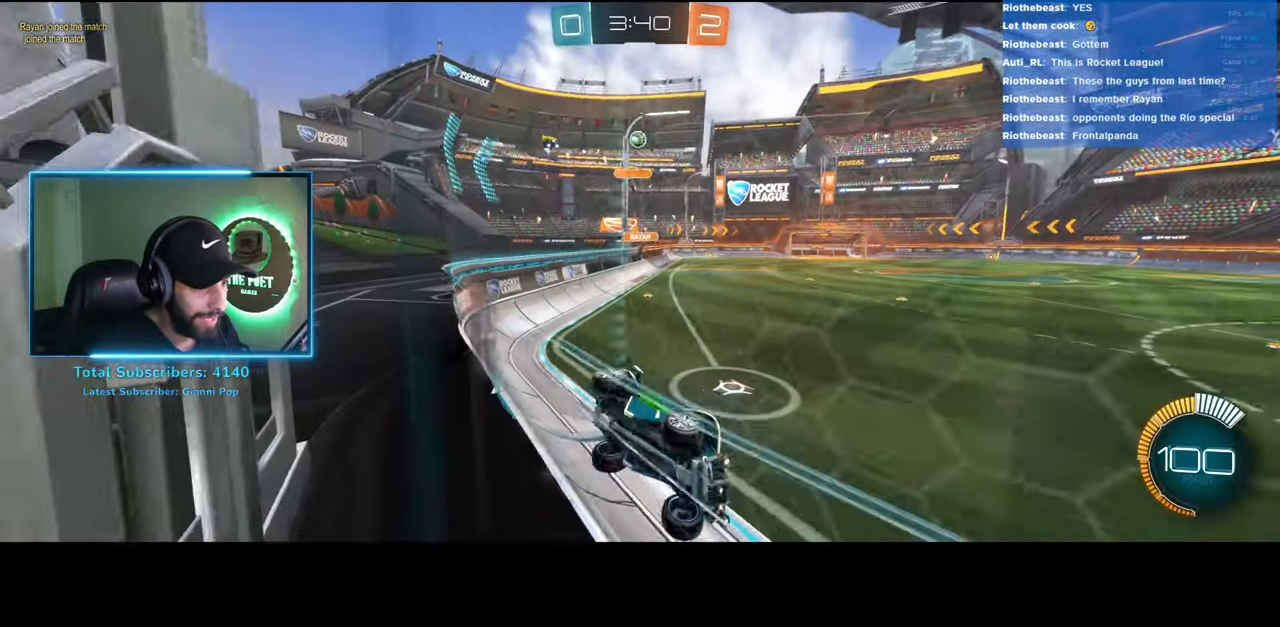
{"keys": ["w"], "mouse": [], "events": [[283, "a", "down"], [416, "a", "up"]]}
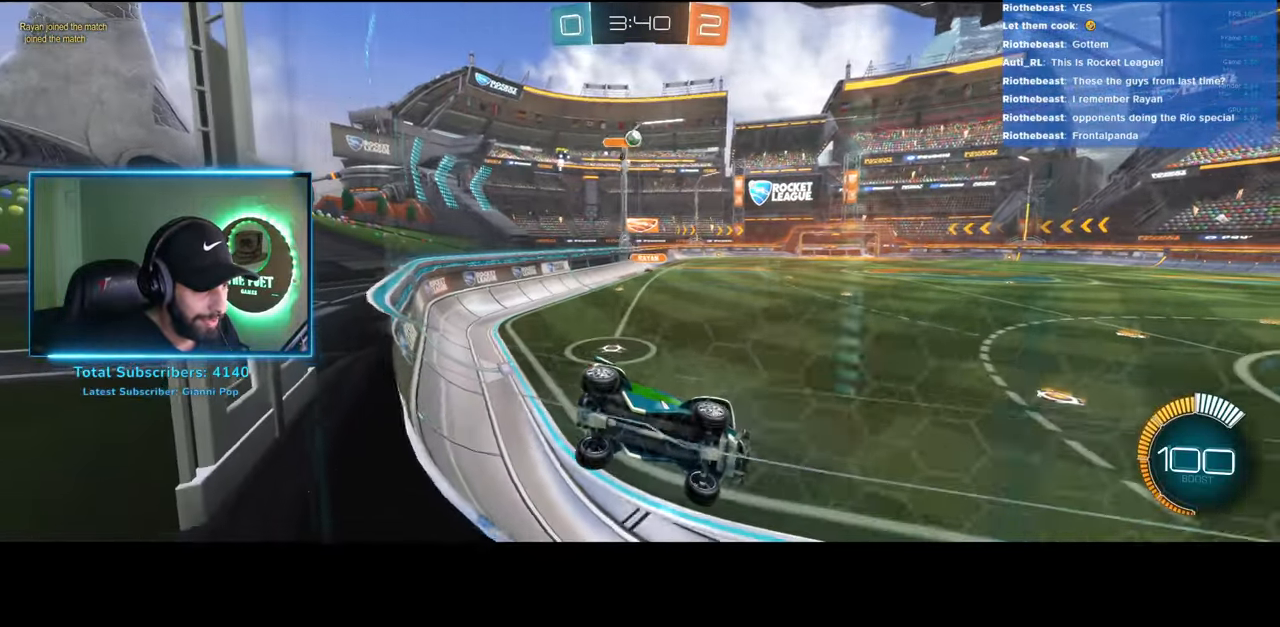
{"keys": ["d"], "mouse": [], "events": [[116, "a", "down"], [233, "a", "up"], [250, "w", "up"], [416, "d", "down"]]}
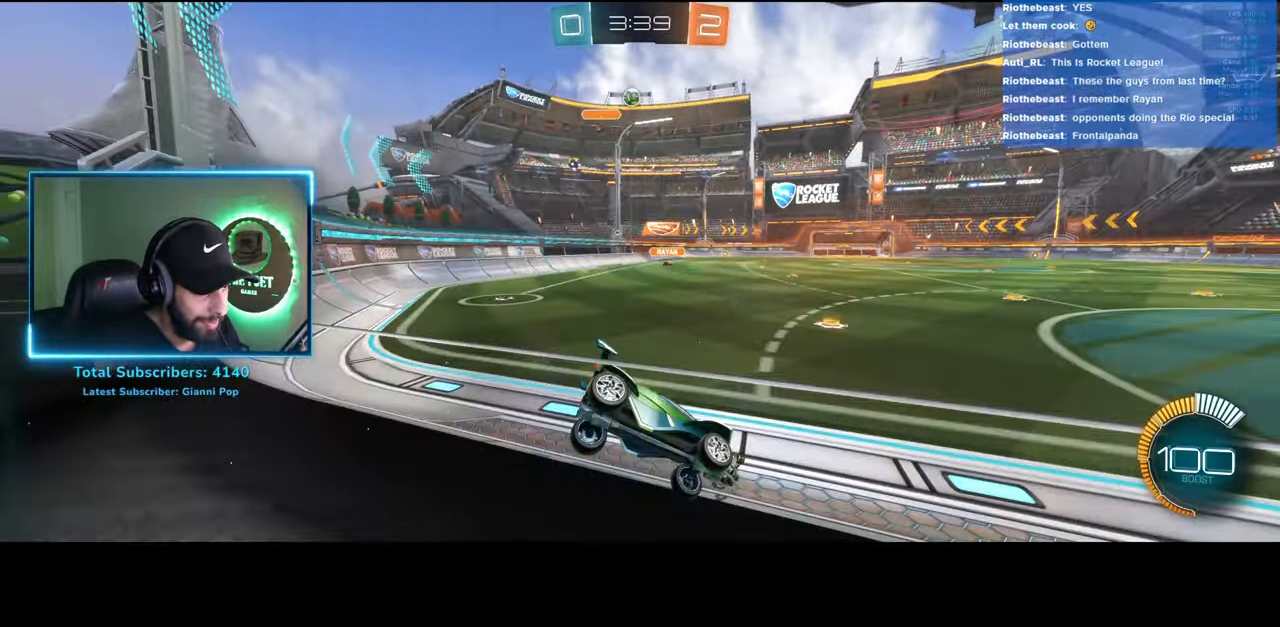
{"keys": ["d", "w"], "mouse": [], "events": [[66, "d", "up"], [116, "w", "down"], [400, "d", "down"]]}
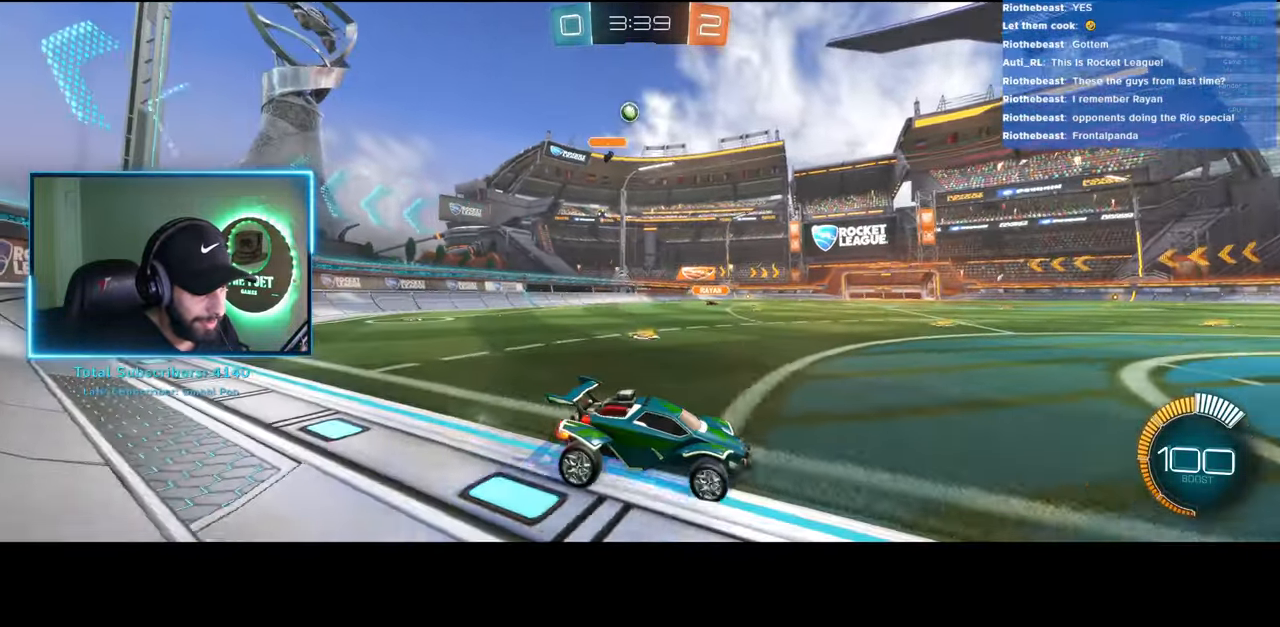
{"keys": ["d", "shift", "w"], "mouse": [], "events": [[16, "shift", "down"]]}
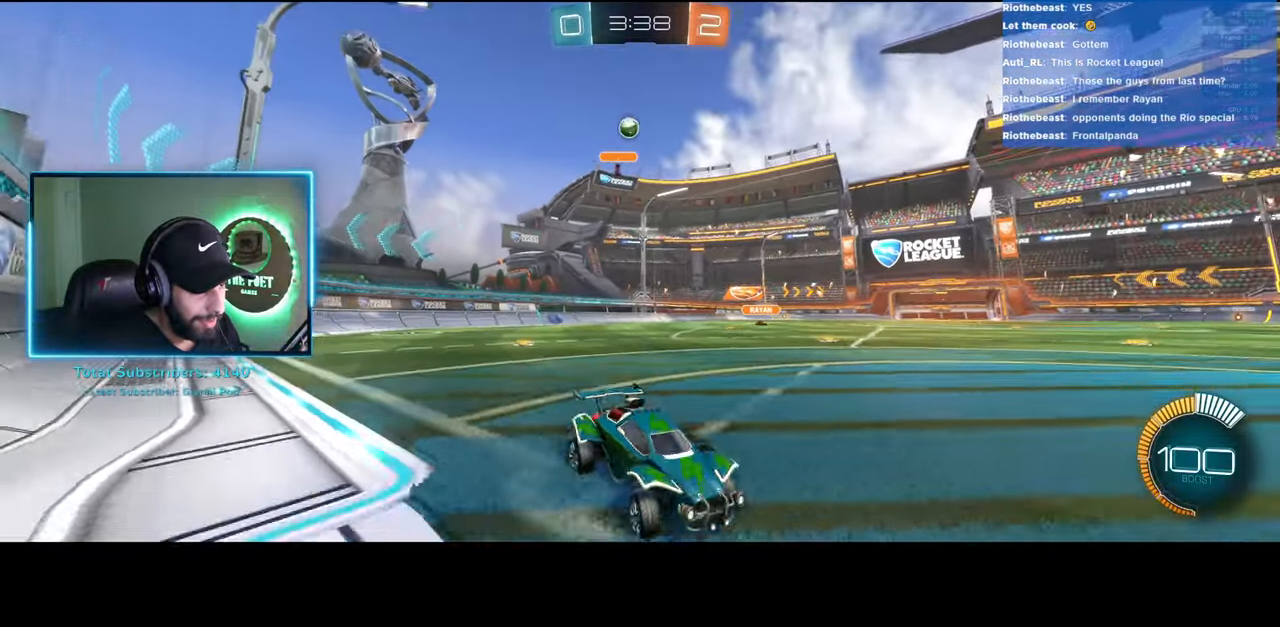
{"keys": ["d", "w"], "mouse": [], "events": [[300, "shift", "up"]]}
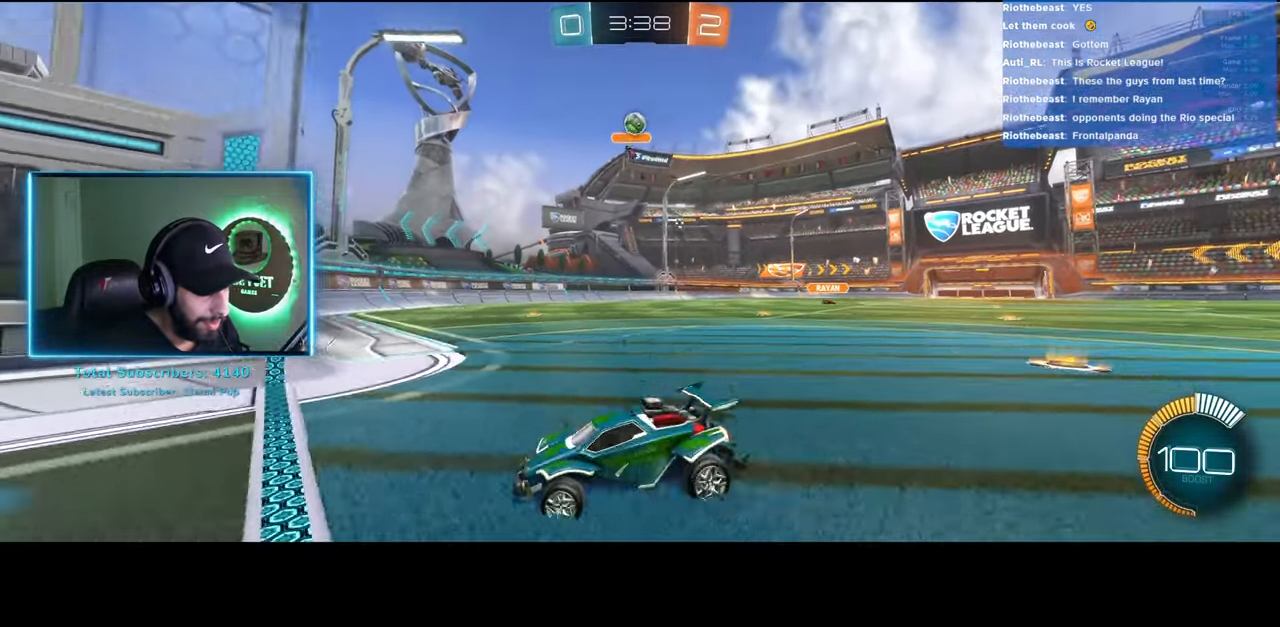
{"keys": ["a", "w"], "mouse": [], "events": [[216, "d", "up"], [433, "a", "down"]]}
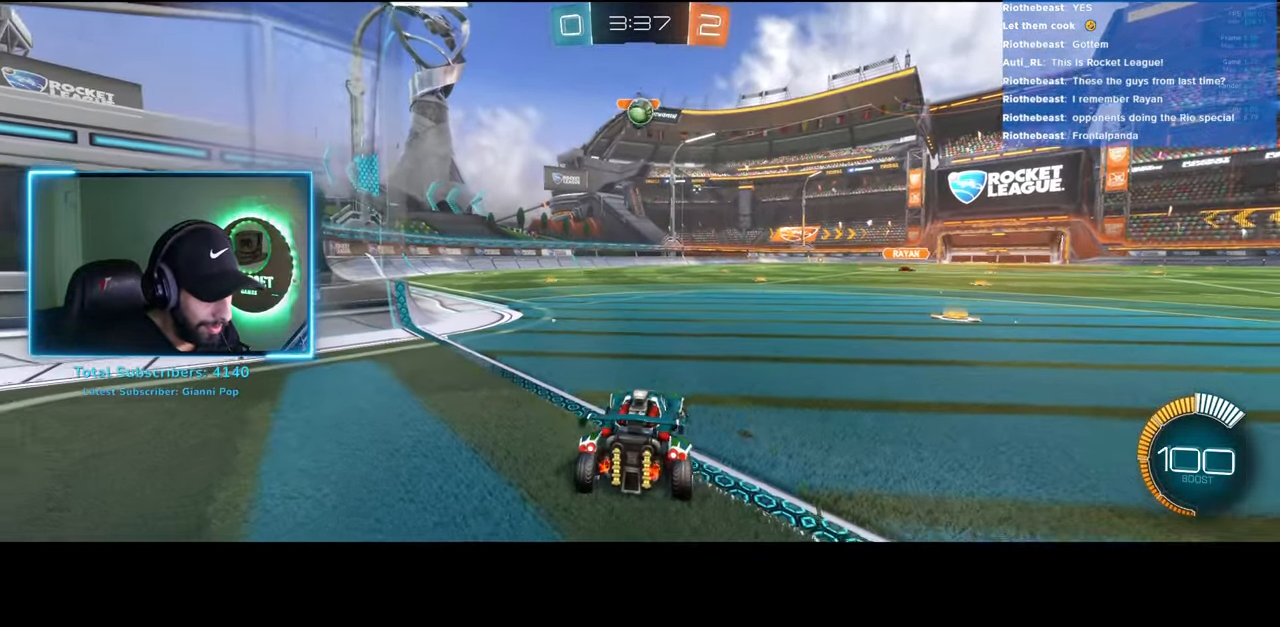
{"keys": [], "mouse": ["left"], "events": [[66, "a", "up"], [166, "w", "up"], [233, "mouse_right", "down"], [266, "s", "down"], [450, "mouse_left", "down"], [466, "mouse_right", "up"], [466, "s", "up"]]}
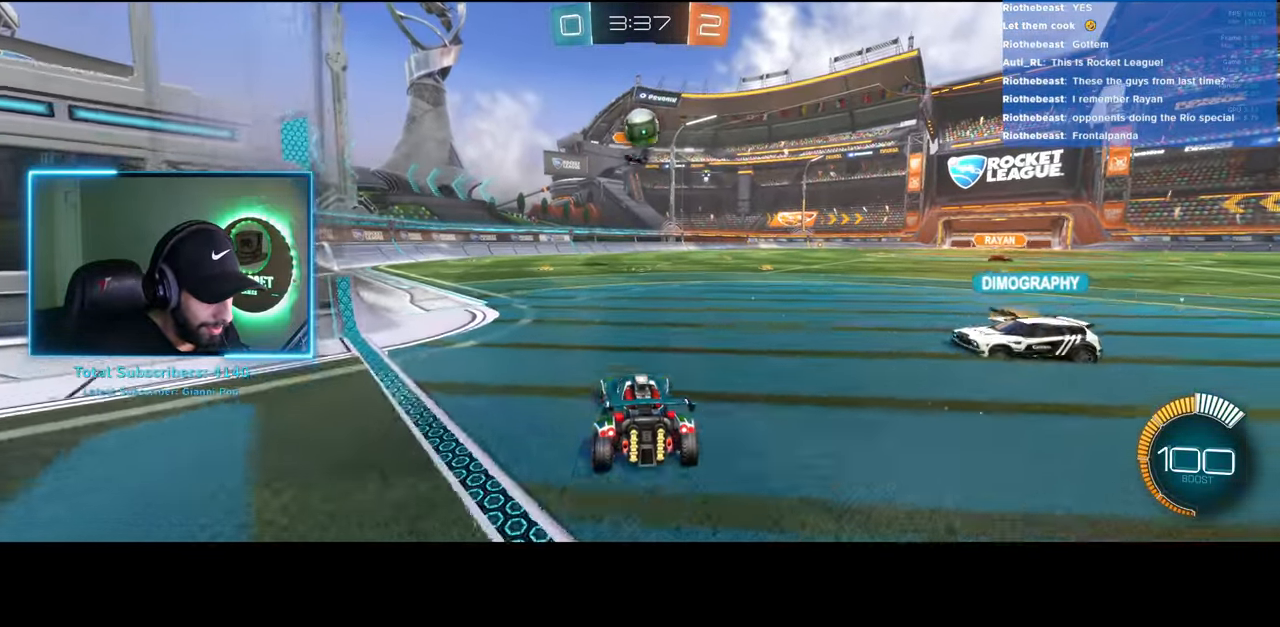
{"keys": [], "mouse": ["right"], "events": [[366, "mouse_right", "down"], [433, "mouse_left", "up"]]}
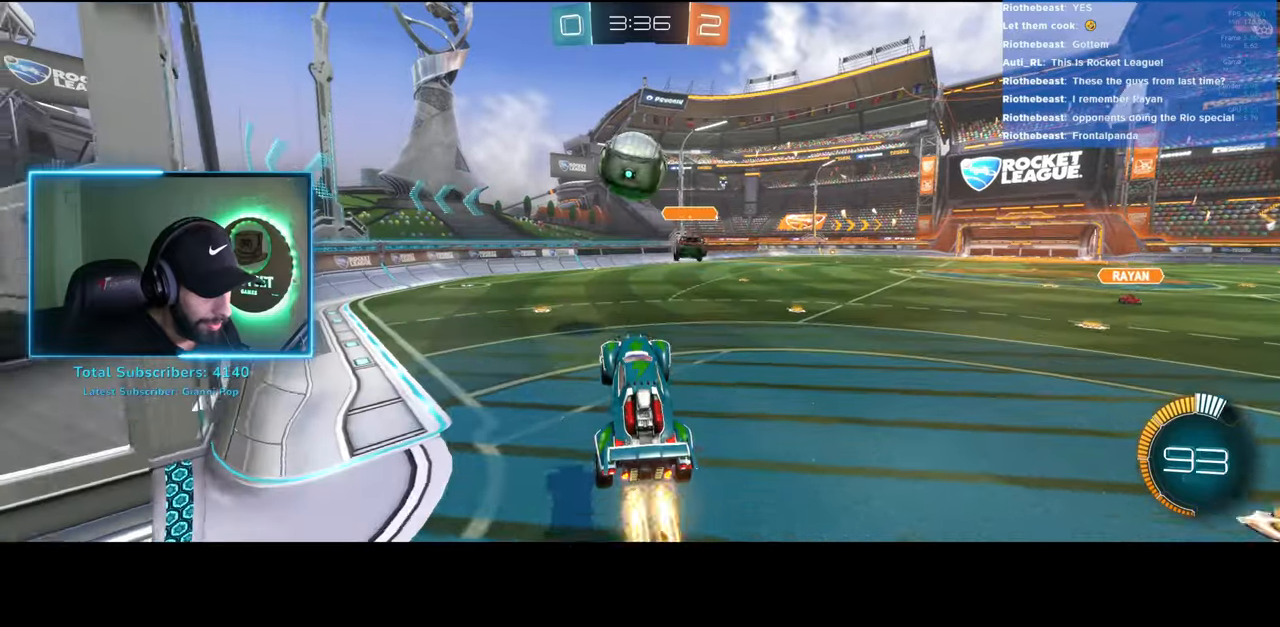
{"keys": [], "mouse": [], "events": [[50, "mouse_right", "up"]]}
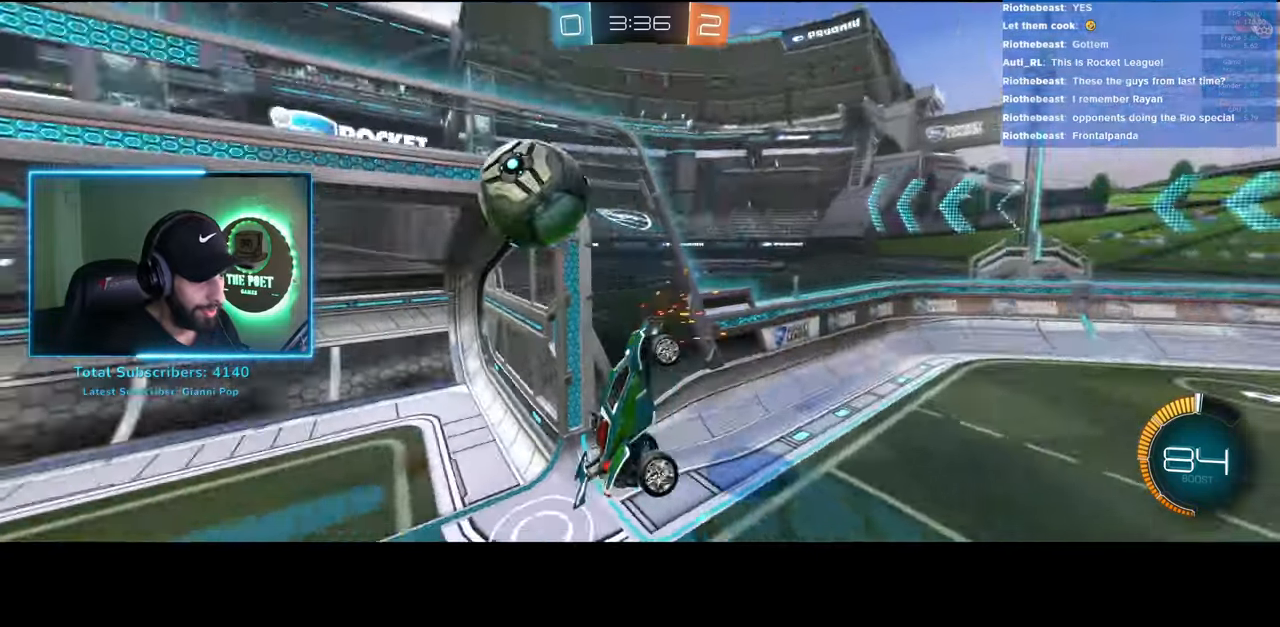
{"keys": [], "mouse": [], "events": []}
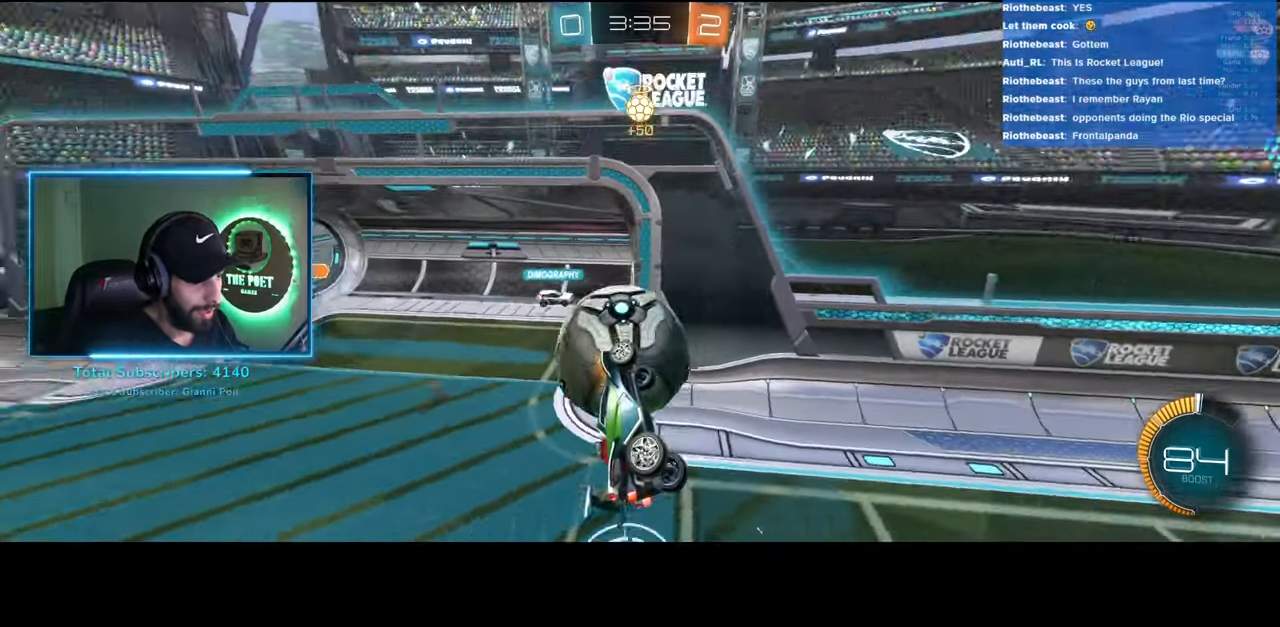
{"keys": [], "mouse": [], "events": [[16, "e", "down"], [266, "e", "up"], [283, "a", "down"], [283, "w", "down"], [400, "a", "up"], [400, "w", "up"]]}
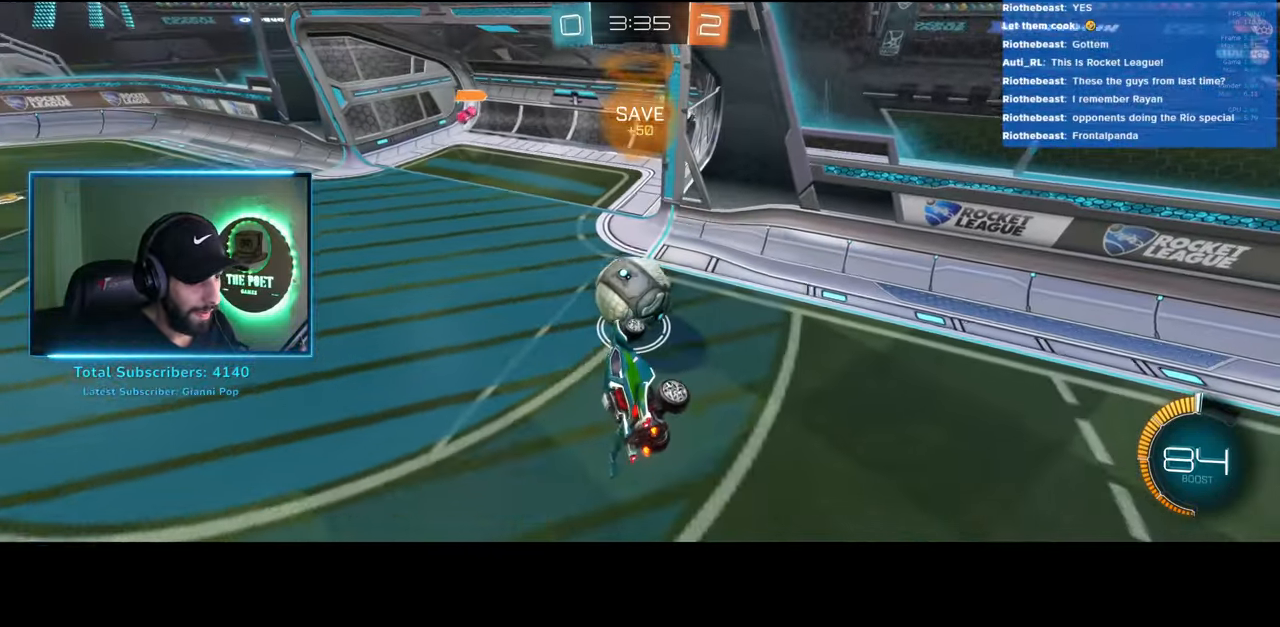
{"keys": ["w"], "mouse": [], "events": [[33, "w", "down"]]}
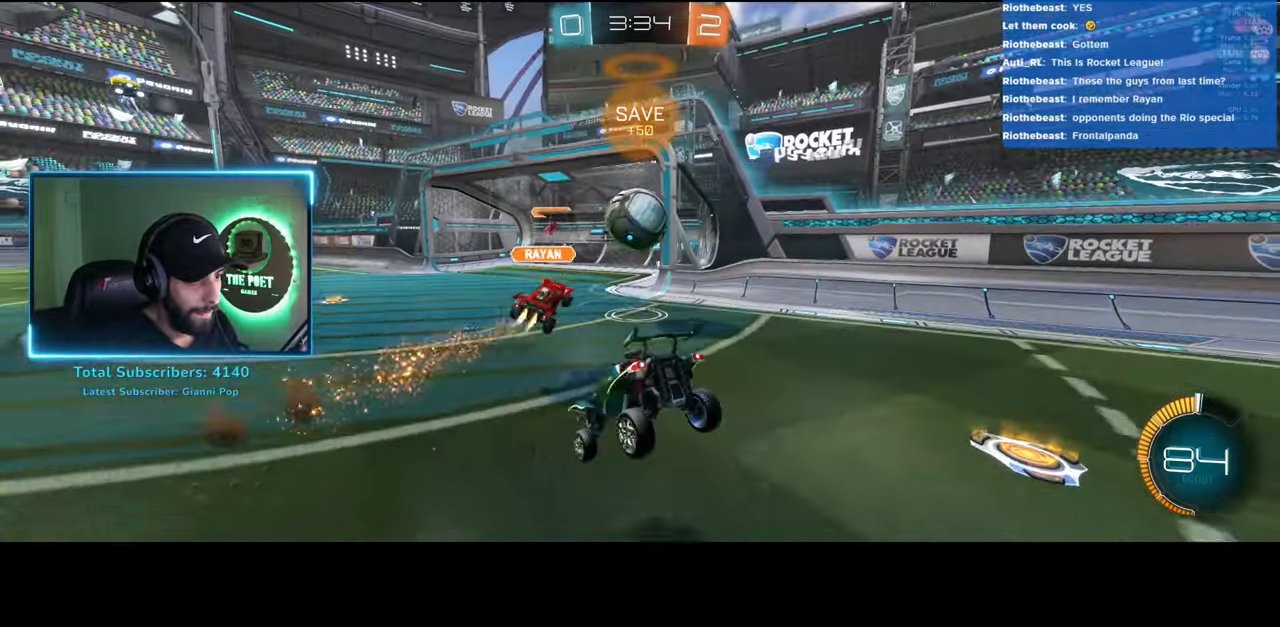
{"keys": ["w"], "mouse": [], "events": []}
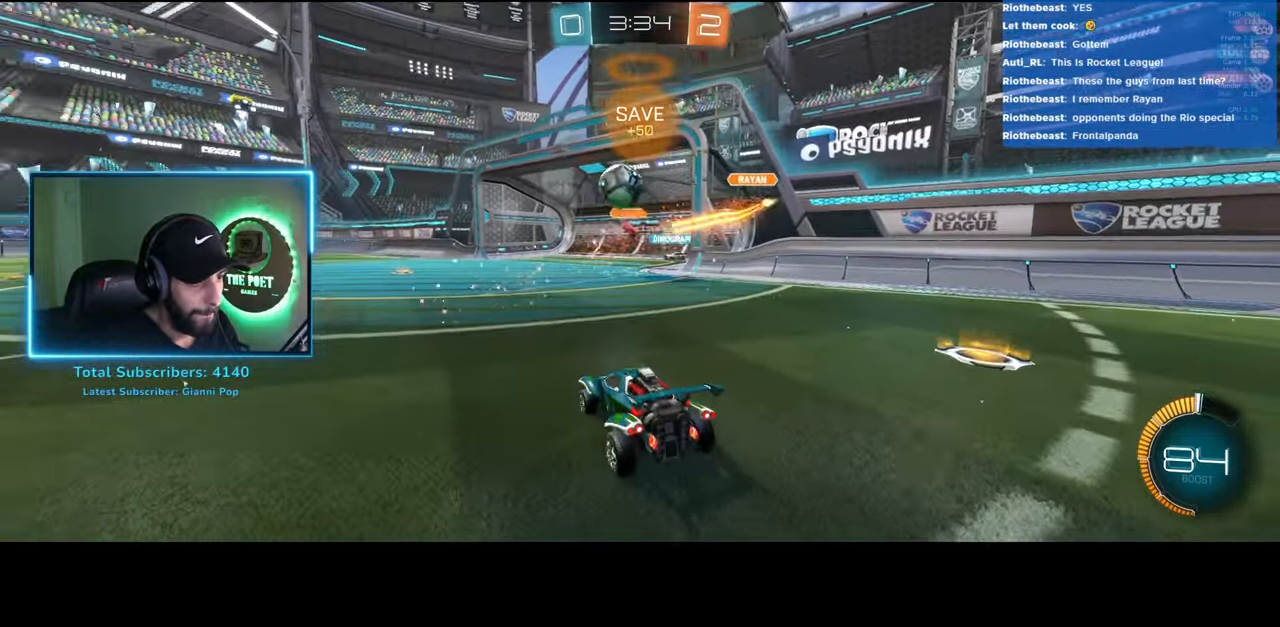
{"keys": ["w"], "mouse": [], "events": []}
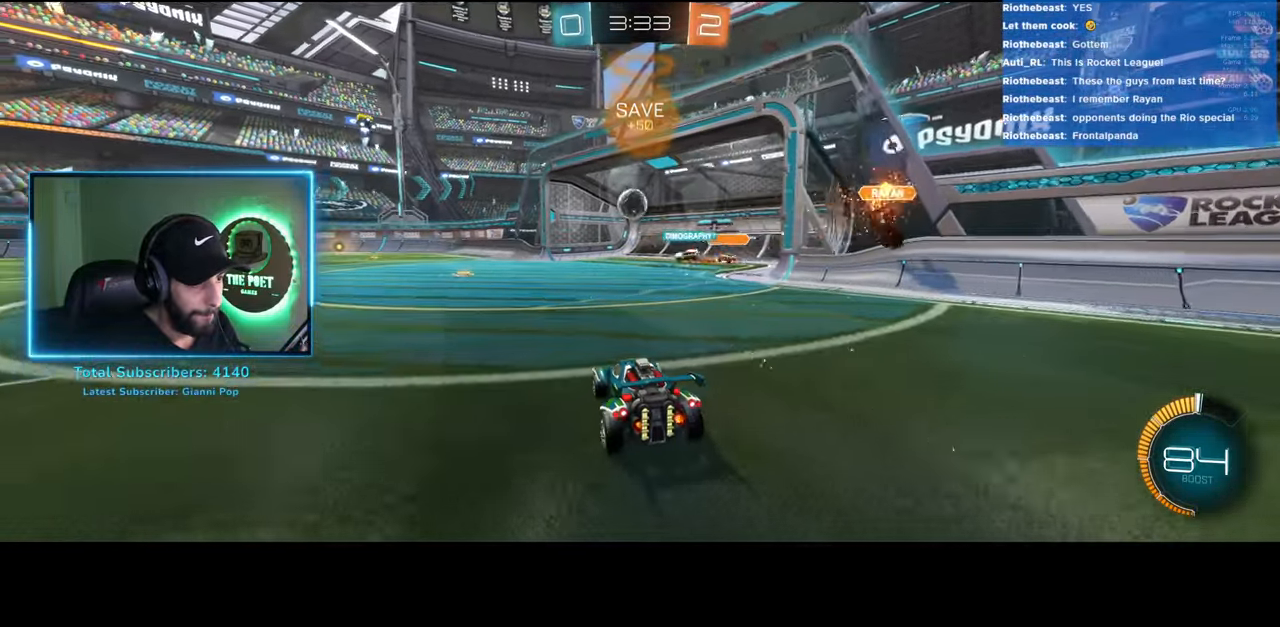
{"keys": [], "mouse": [], "events": [[50, "w", "up"]]}